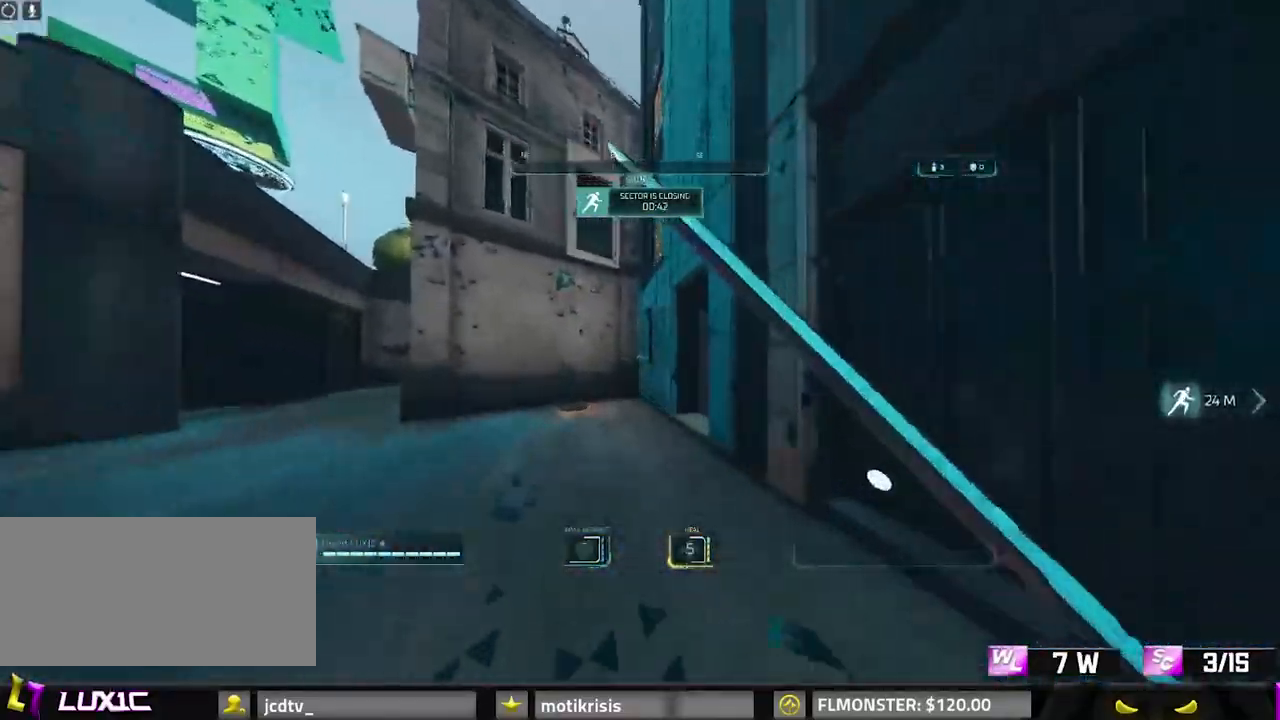
Gameplay with keyboard and mouse; each line is a JSON object with the keys and mouse buttons held at the frame after it. "events" lists presses ("down") and releases ("up") of "0", "1", "2", "3", "4", "7", "8", "9", "a", "alt", "b", "c", "caps_lock", "ctrl", "d", "e", "f", "g", "q", "r", "s", "shift", "space", "tab", "v", "w", "x", "z", "mouse_left", "mouse_wheel" and "mouse_right" between this image and that frame as [ms after this image, input, new state], when the widget could be followed in between. "mouse_left", "mouse_wheel", "mouse_right" = the "left", "wheel", "right" buttons of the "mouse" list. No other keys are recorded. "wheel" means that the mouse wheel is clicked or scrolled. Mouse movement is not recorded.
{"keys": ["shift", "w"], "mouse": [], "events": [[50, "8", "down"], [50, "a", "up"], [267, "8", "up"]]}
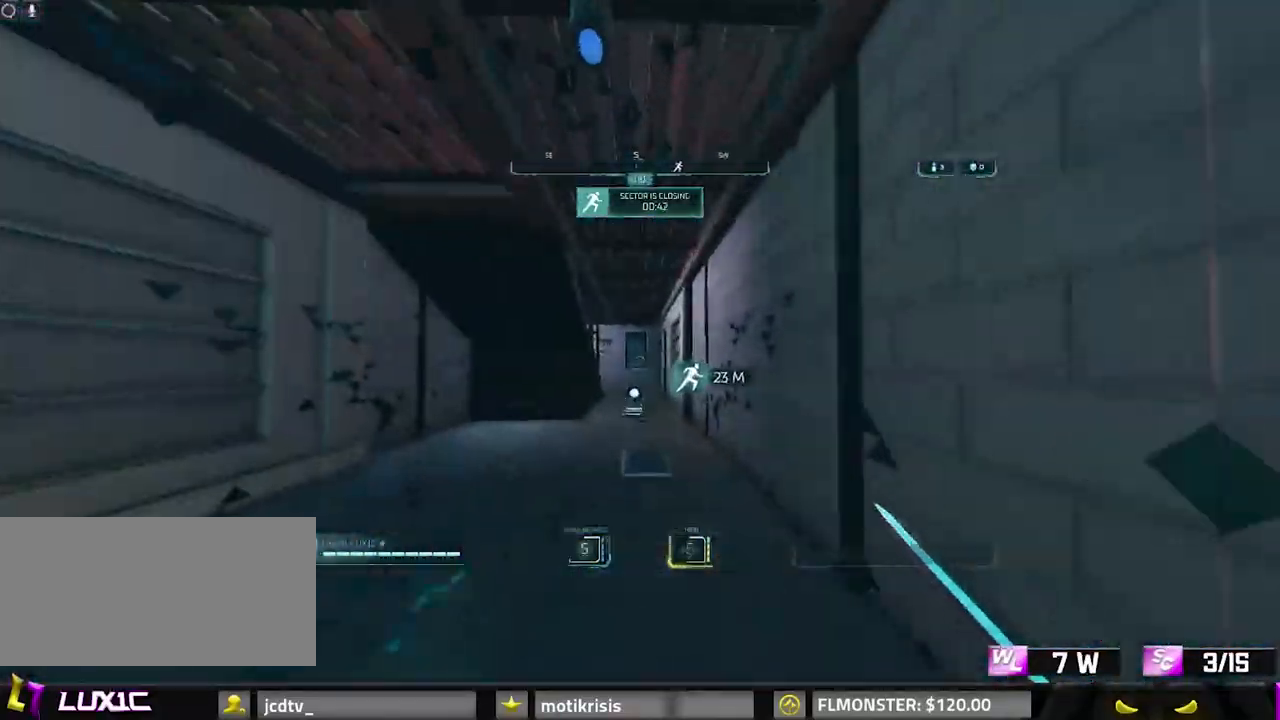
{"keys": ["8", "shift", "w"], "mouse": [], "events": [[433, "8", "down"]]}
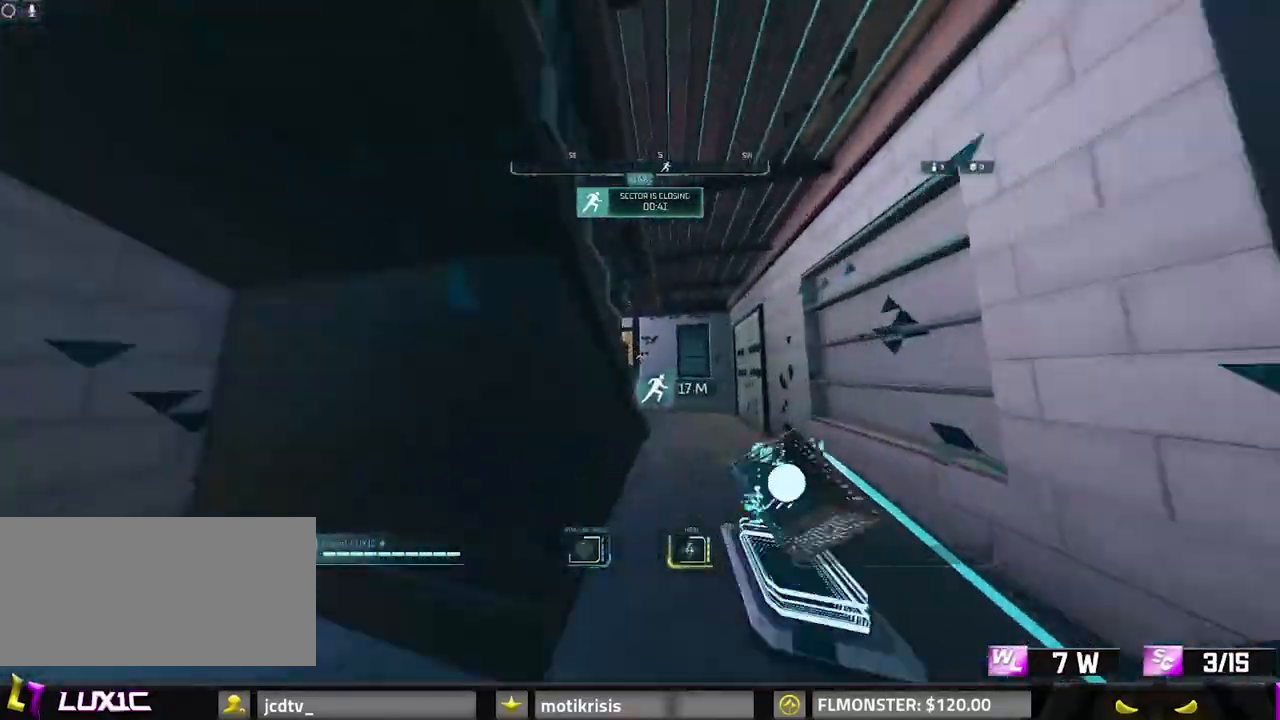
{"keys": ["shift", "space", "w"], "mouse": [], "events": [[350, "8", "up"], [500, "space", "down"]]}
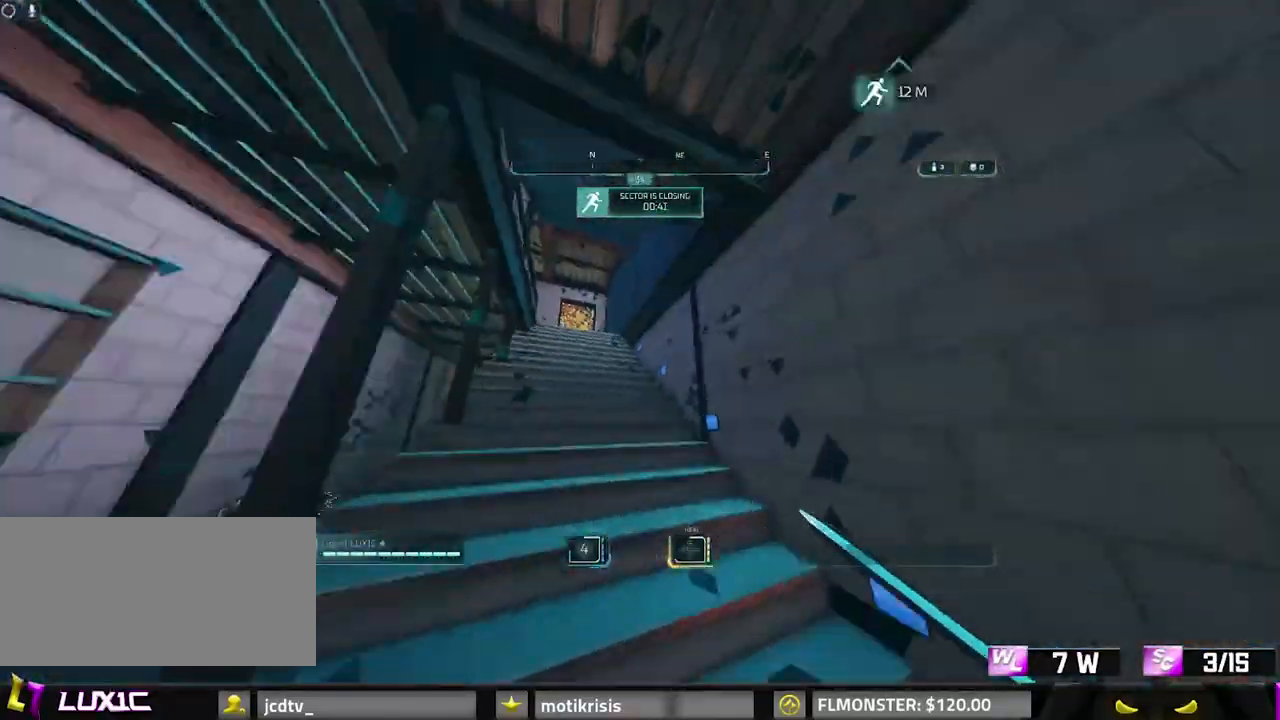
{"keys": ["shift", "space", "w"], "mouse": [], "events": [[133, "space", "up"], [417, "space", "down"]]}
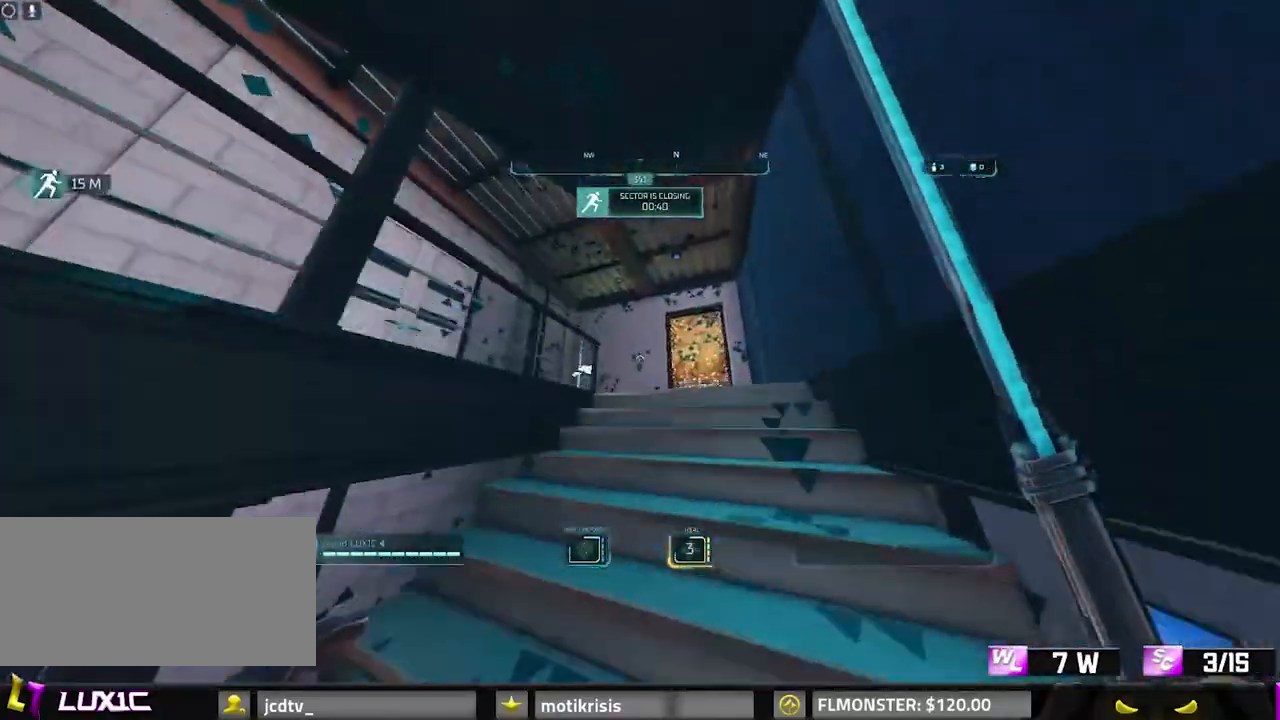
{"keys": ["shift", "w"], "mouse": [], "events": [[67, "space", "up"], [150, "space", "down"], [250, "space", "up"], [333, "space", "down"], [417, "space", "up"]]}
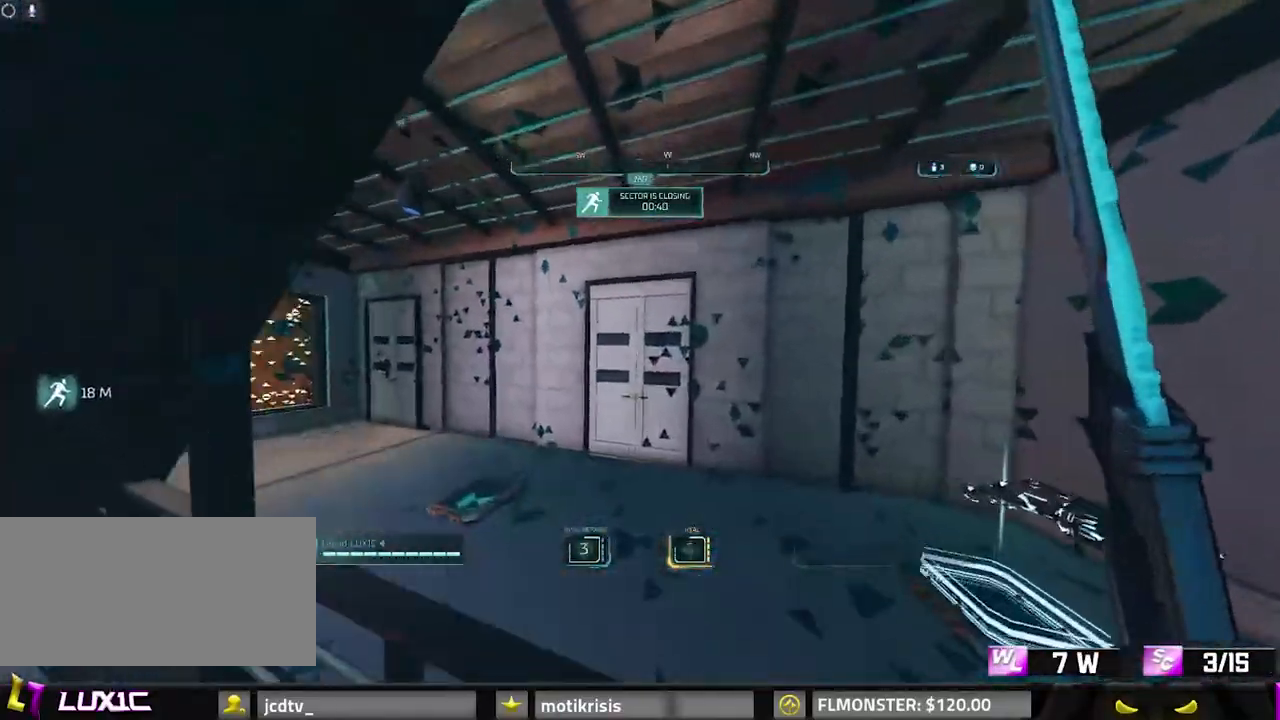
{"keys": ["shift", "space", "w"], "mouse": [], "events": [[483, "space", "down"]]}
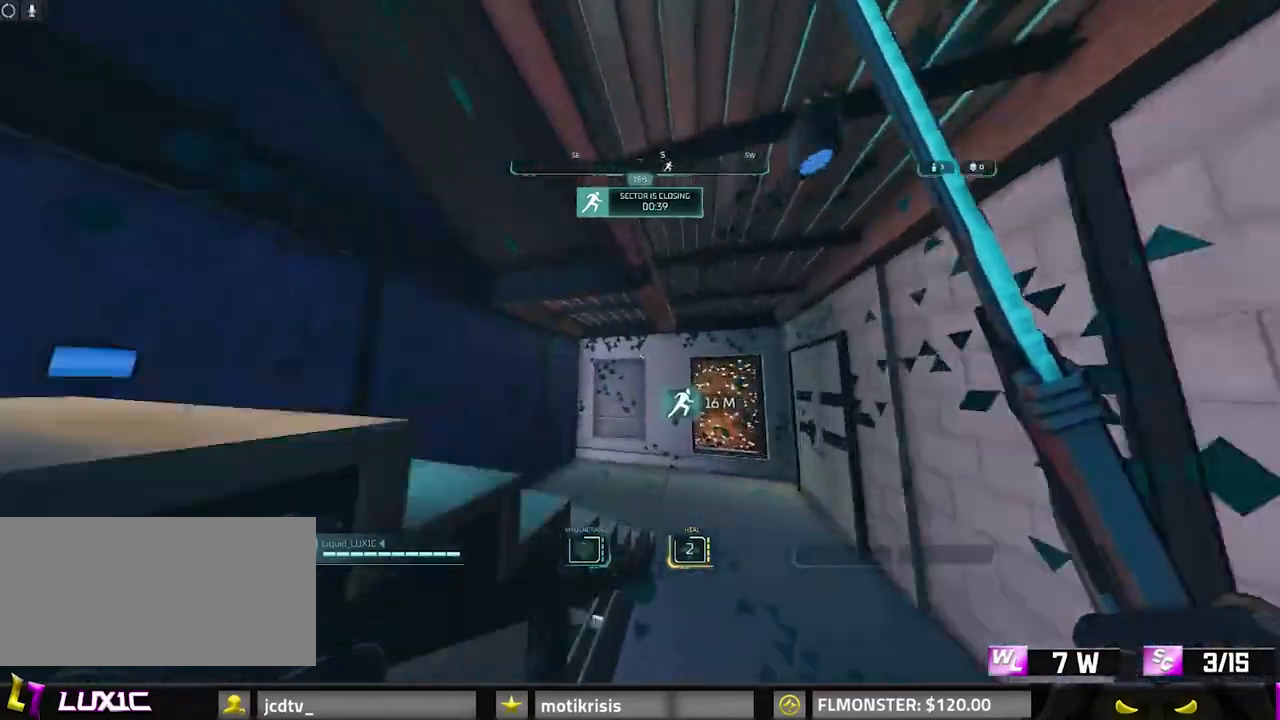
{"keys": ["shift", "w"], "mouse": [], "events": [[217, "space", "up"]]}
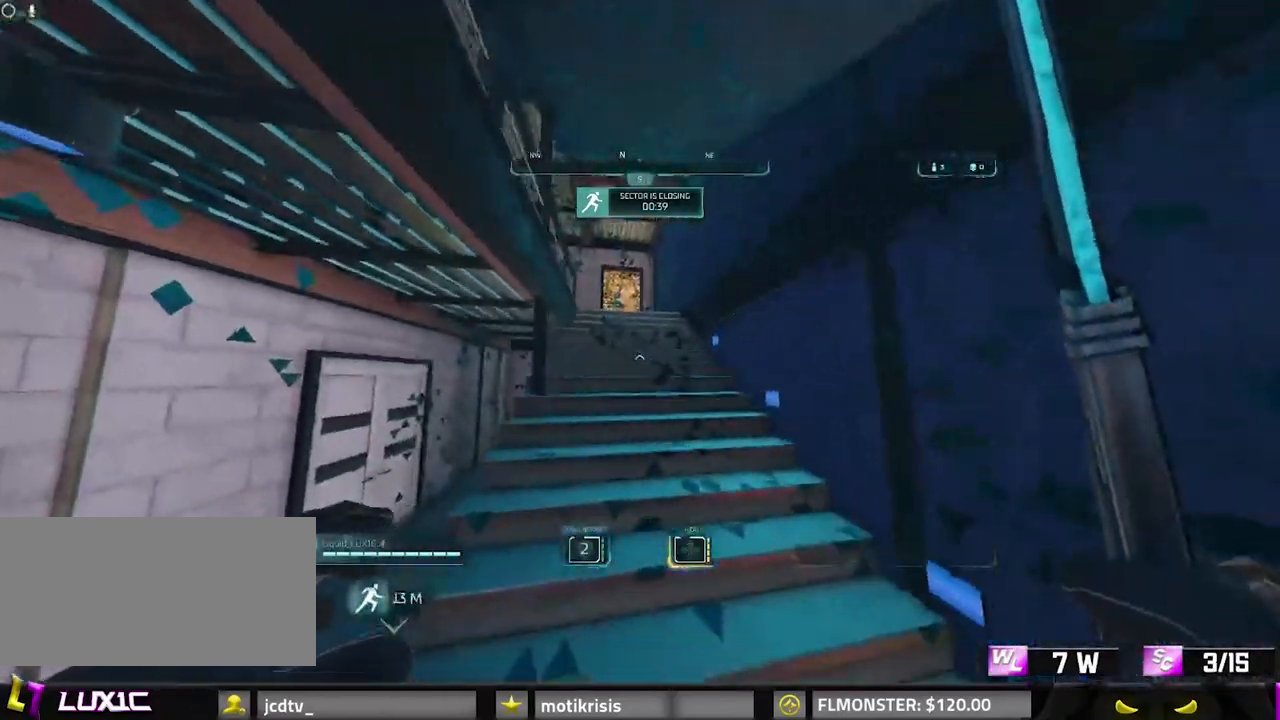
{"keys": ["shift", "w"], "mouse": [], "events": [[83, "space", "down"], [183, "space", "up"]]}
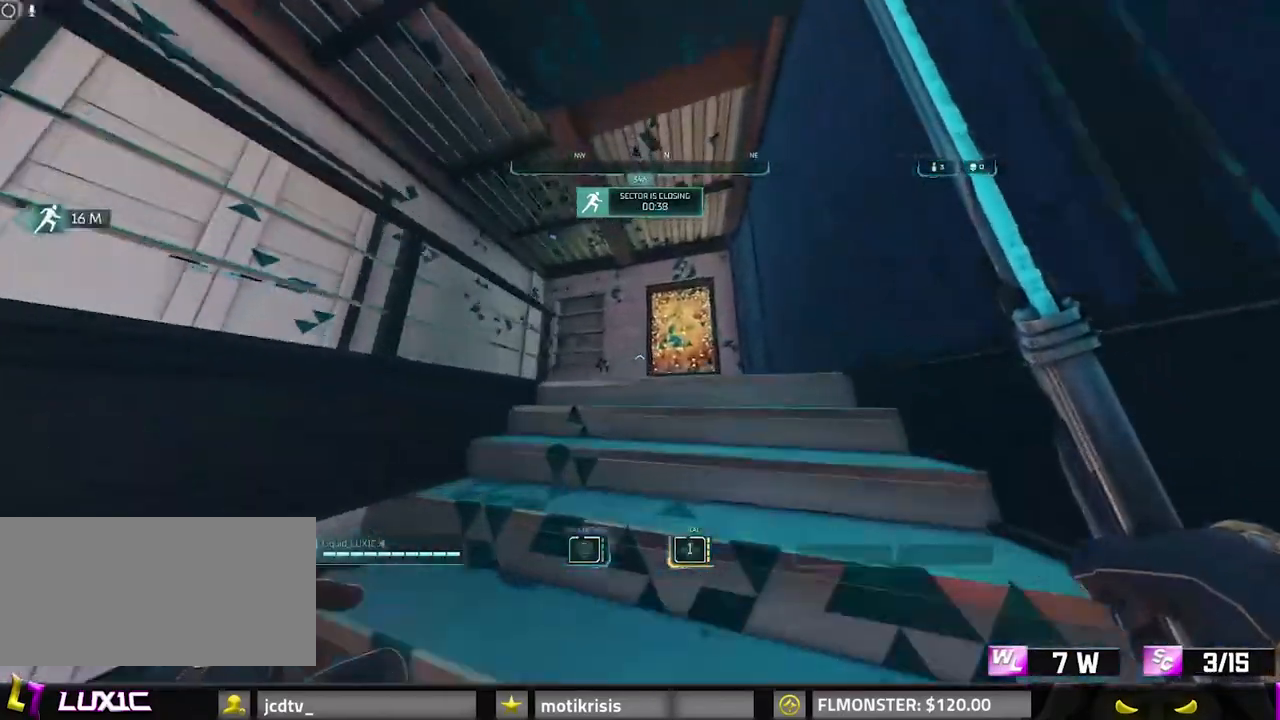
{"keys": ["a", "shift", "w"], "mouse": ["right"], "events": [[200, "8", "down"], [333, "mouse_right", "down"], [417, "8", "up"], [483, "a", "down"]]}
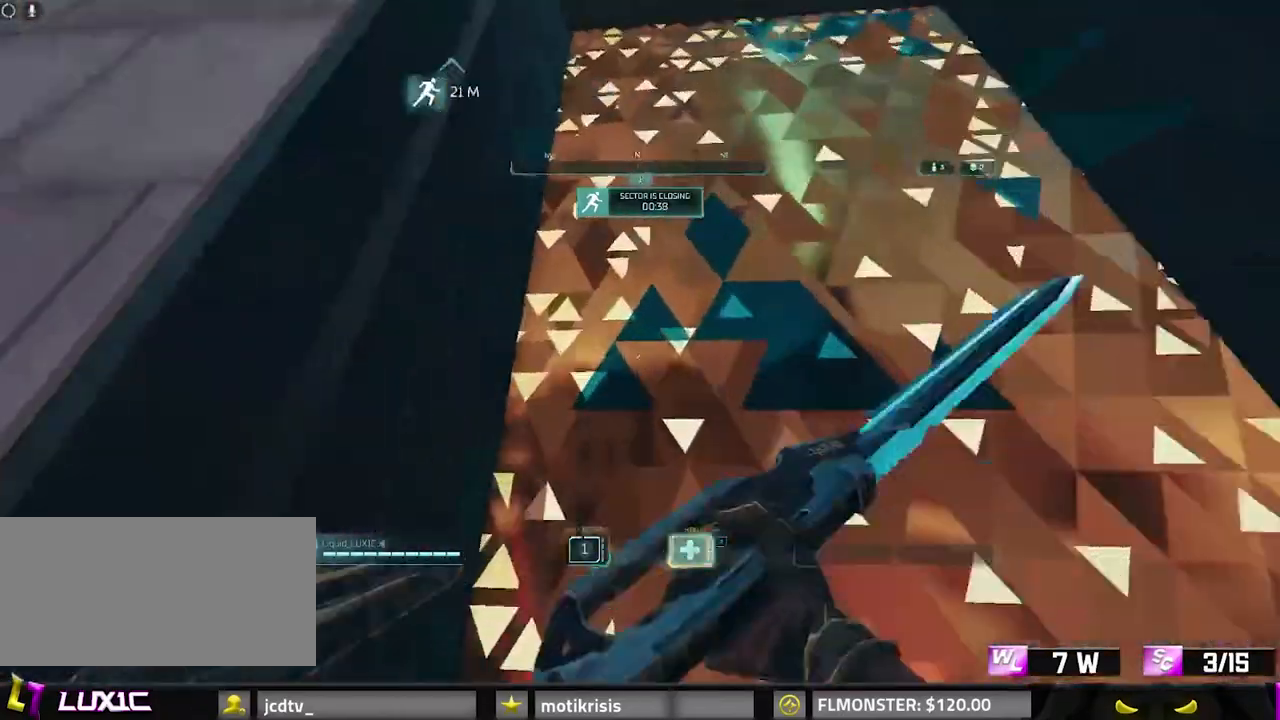
{"keys": ["shift", "w"], "mouse": [], "events": [[83, "mouse_right", "up"], [217, "a", "up"]]}
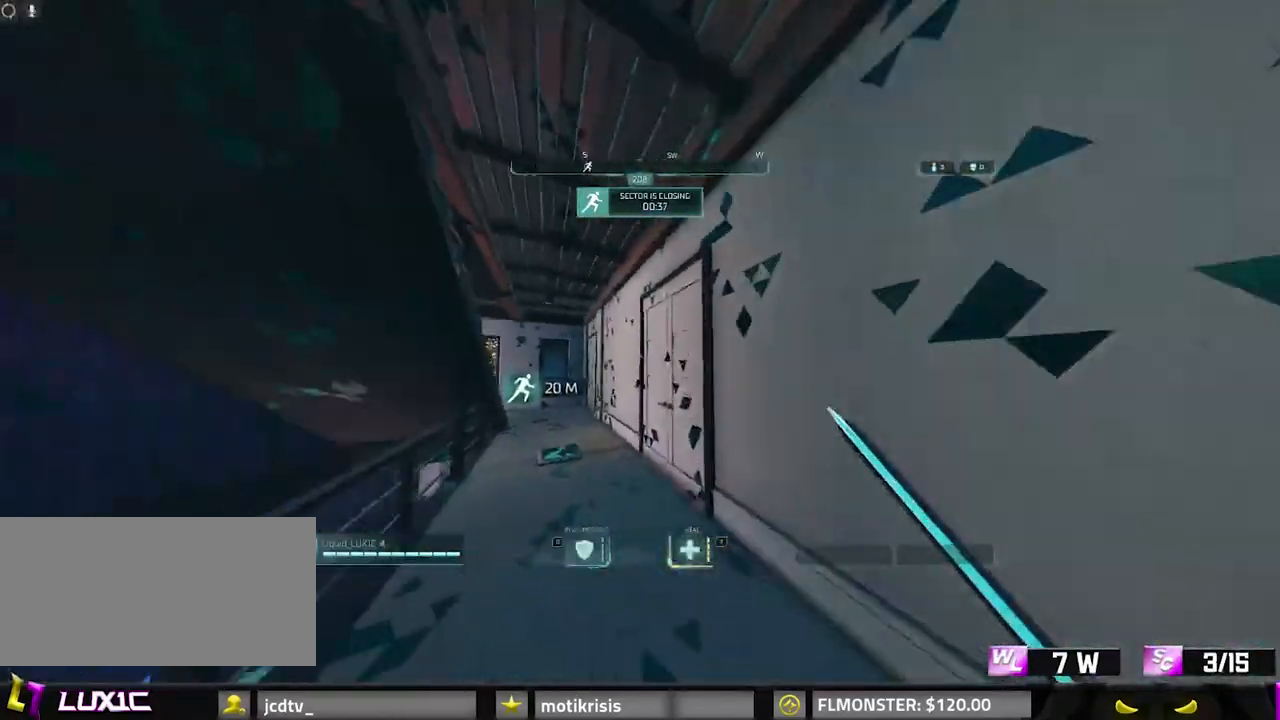
{"keys": ["8", "w"], "mouse": [], "events": [[183, "8", "down"], [183, "shift", "up"]]}
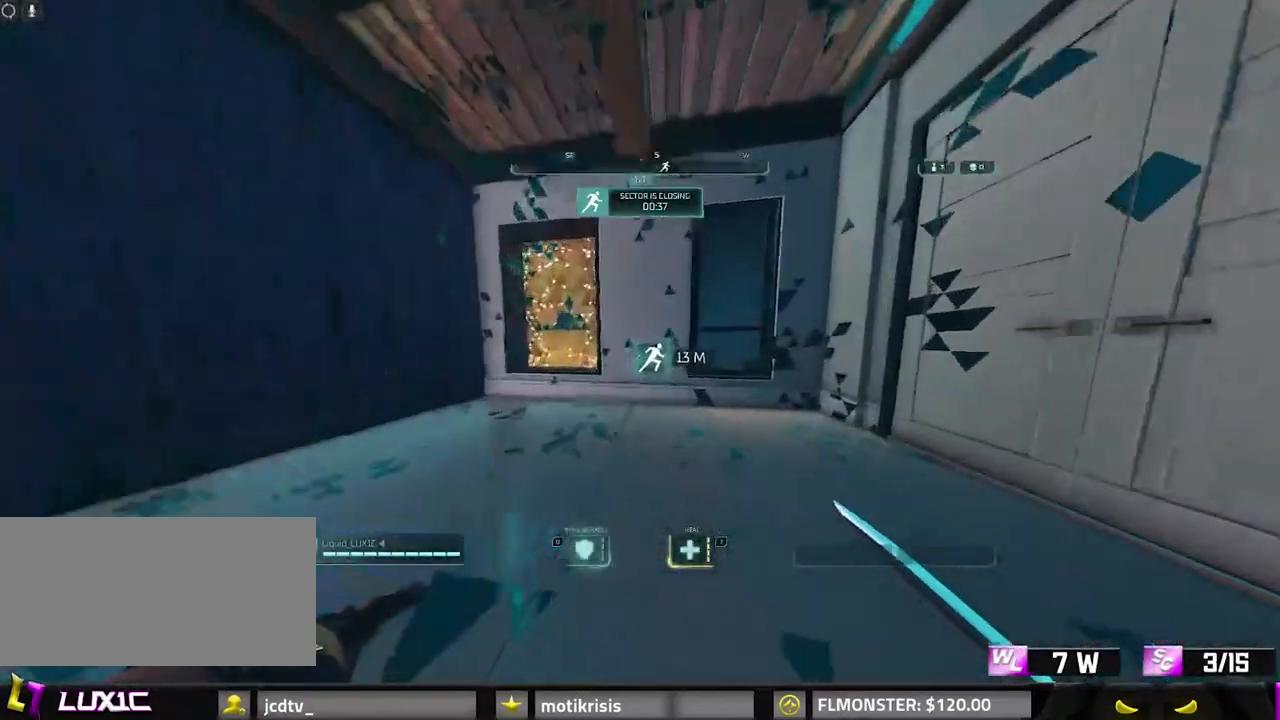
{"keys": [], "mouse": [], "events": [[17, "8", "up"], [50, "w", "up"], [100, "s", "down"], [200, "s", "up"]]}